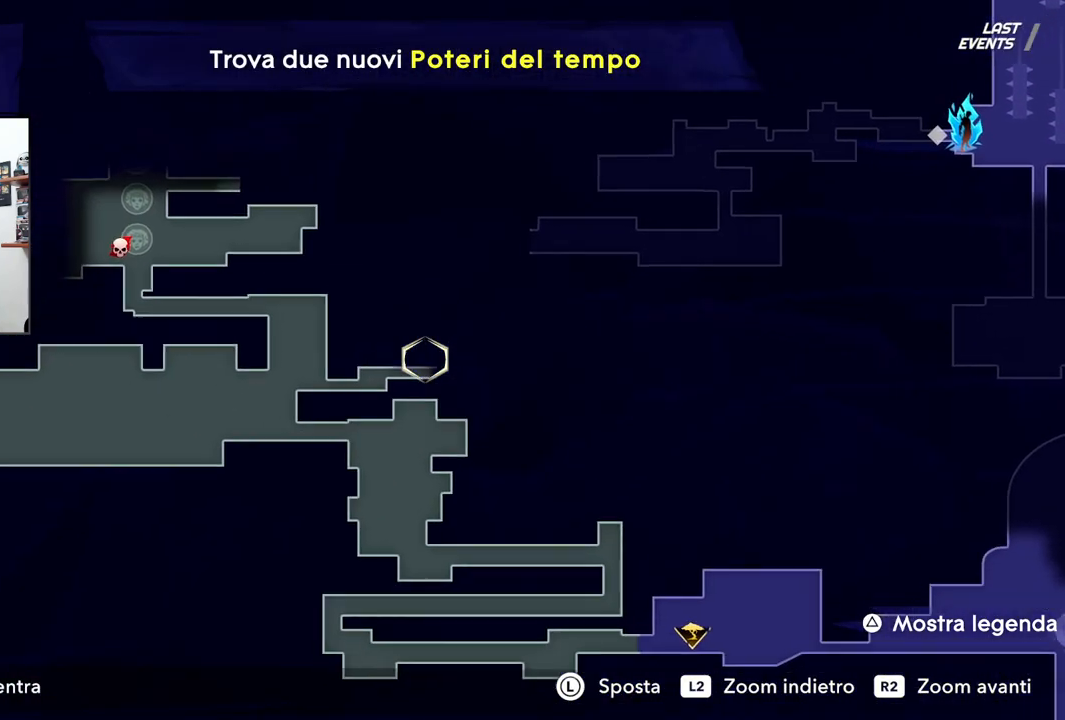
Gameplay with a controller (PlayStation layout); each line is a JSON object with the inputs held at the frame after it. "events" lists button and stick changes between this image and that frame as [ms after this image, input, new state], when the widget could be followed in between.
{"buttons": [], "left_stick": "right", "right_stick": "center"}
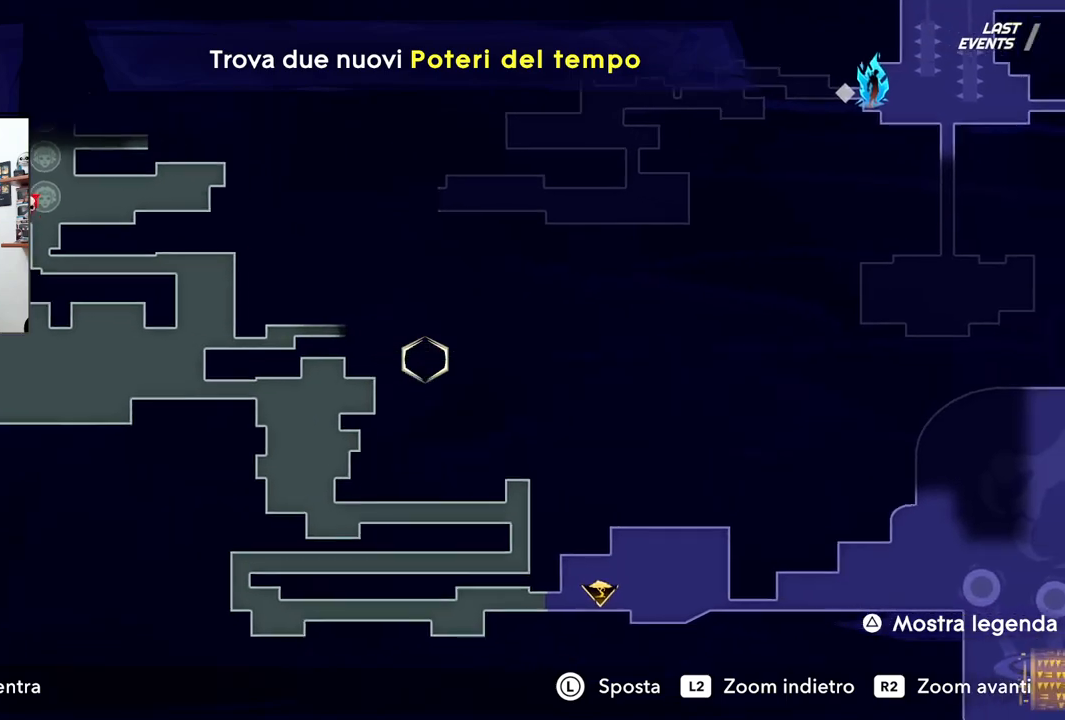
{"buttons": [], "left_stick": "up-right", "right_stick": "center", "events": [[50, "left_stick", "center"], [217, "left_stick", "up"], [350, "left_stick", "up-right"]]}
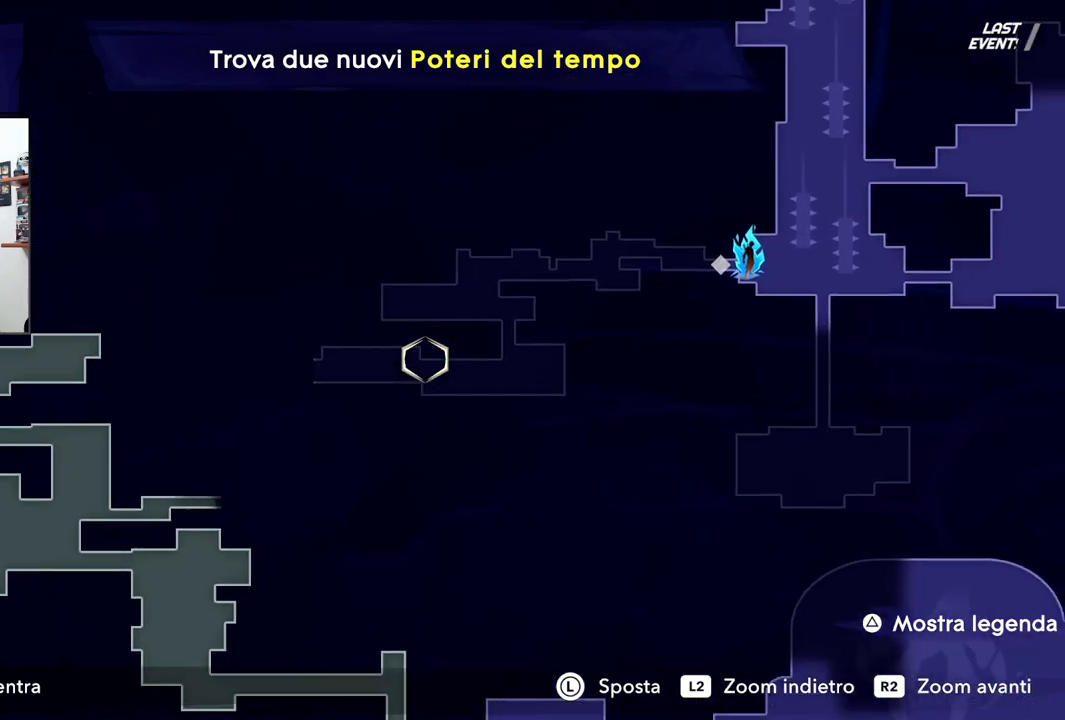
{"buttons": ["L1"], "left_stick": "center", "right_stick": "center"}
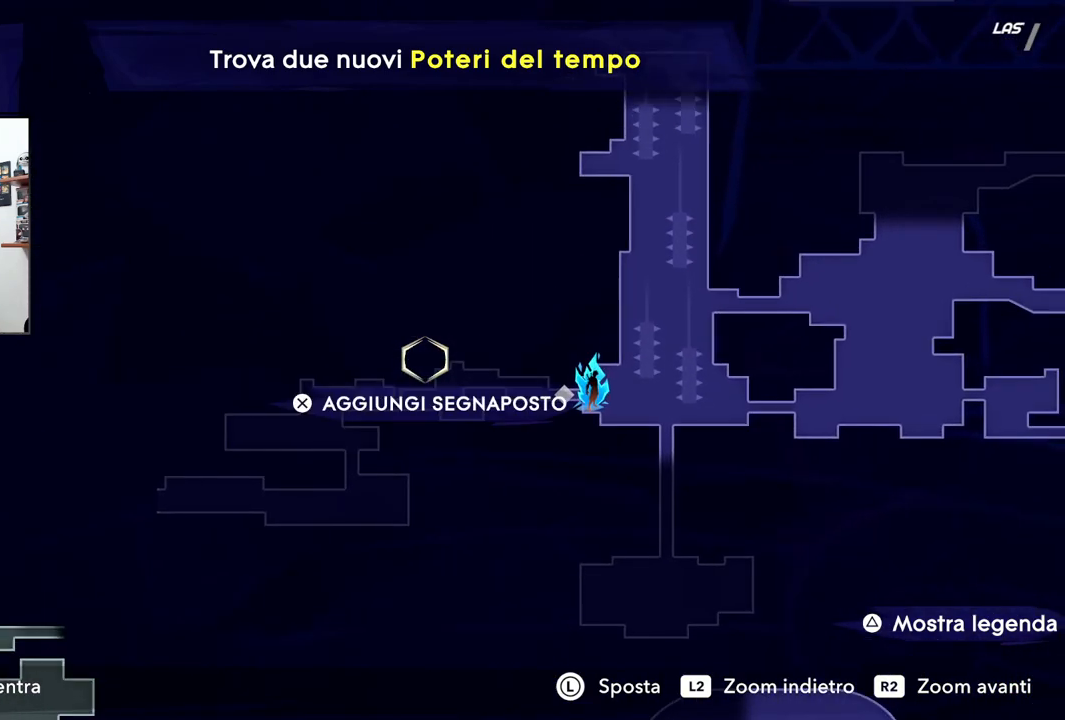
{"buttons": [], "left_stick": "down-right", "right_stick": "center", "events": [[67, "left_stick", "right"], [233, "L1", "up"], [333, "left_stick", "down-right"]]}
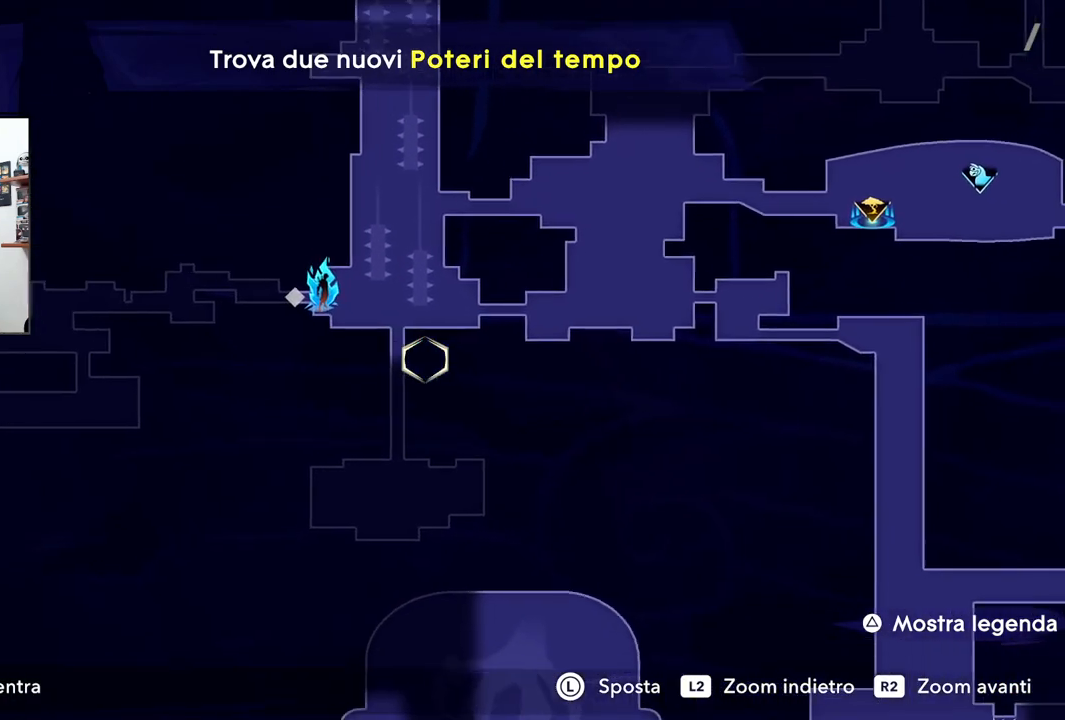
{"buttons": [], "left_stick": "right", "right_stick": "center", "events": [[33, "left_stick", "up-right"], [150, "TOUCHPAD", "down"], [150, "left_stick", "center"], [267, "TOUCHPAD", "up"], [333, "left_stick", "right"]]}
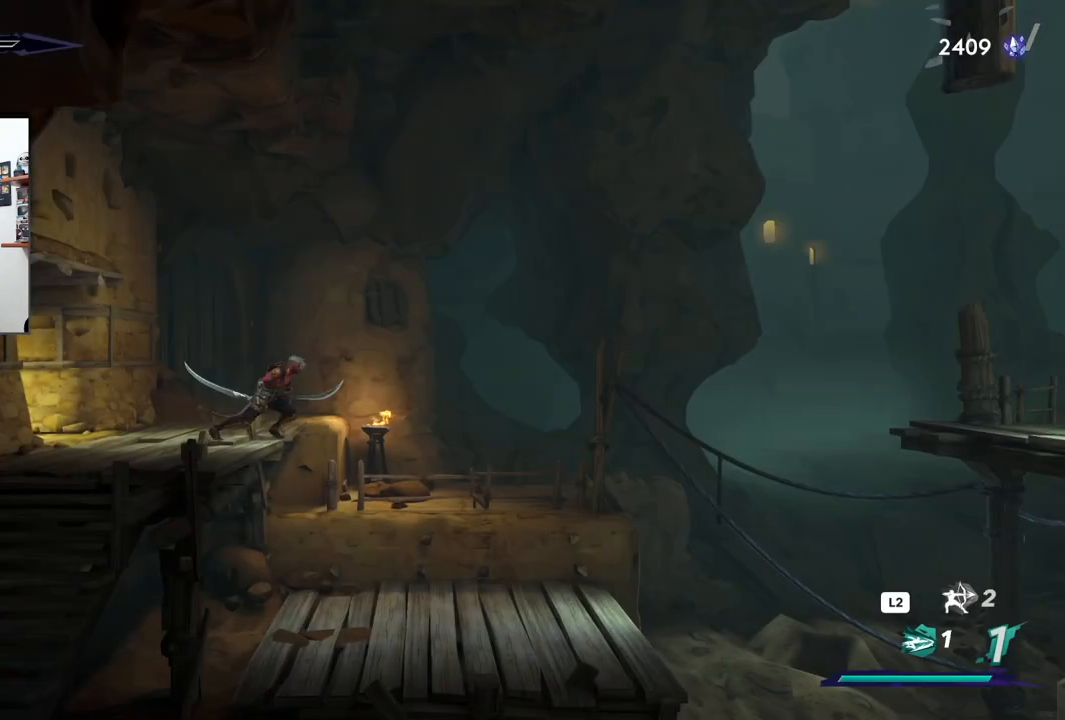
{"buttons": ["R1", "R2"], "left_stick": "right", "right_stick": "center"}
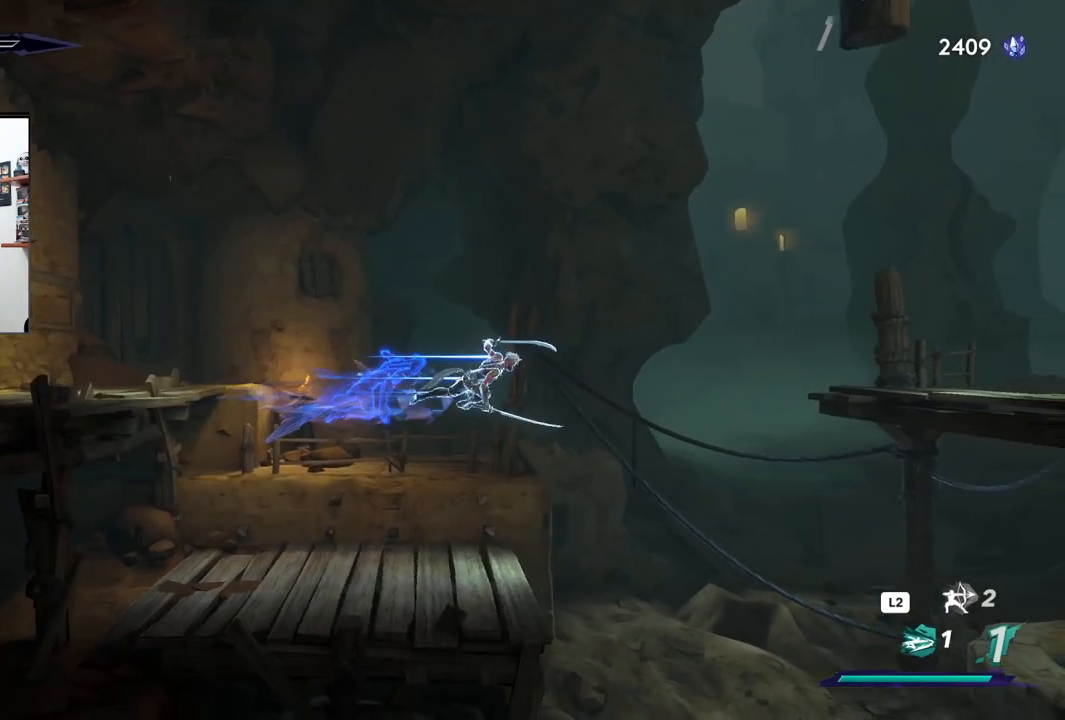
{"buttons": [], "left_stick": "right", "right_stick": "center", "events": [[67, "R1", "up"], [83, "R2", "up"]]}
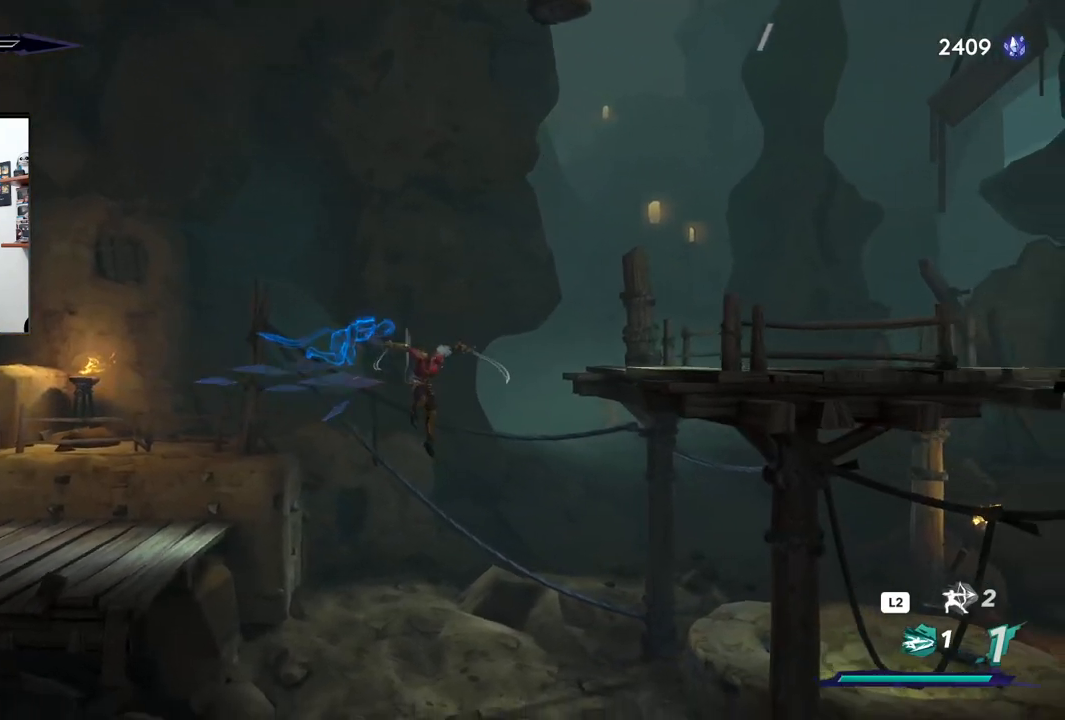
{"buttons": ["CROSS"], "left_stick": "right", "right_stick": "center", "events": [[467, "CROSS", "down"]]}
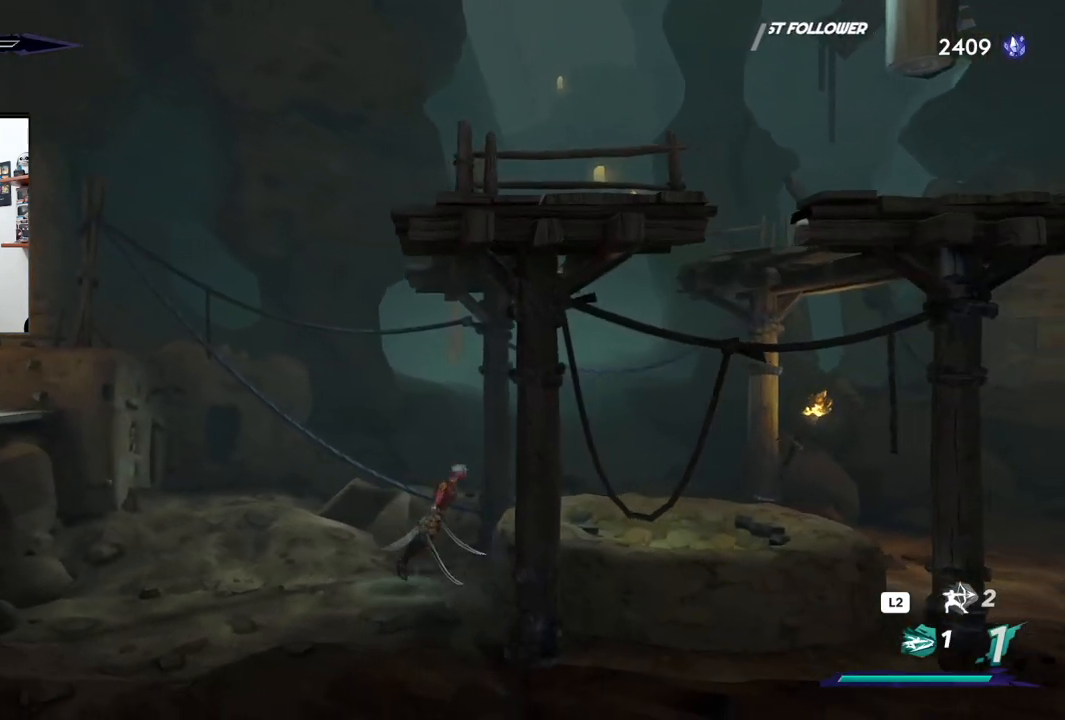
{"buttons": [], "left_stick": "right", "right_stick": "center", "events": [[117, "CROSS", "up"]]}
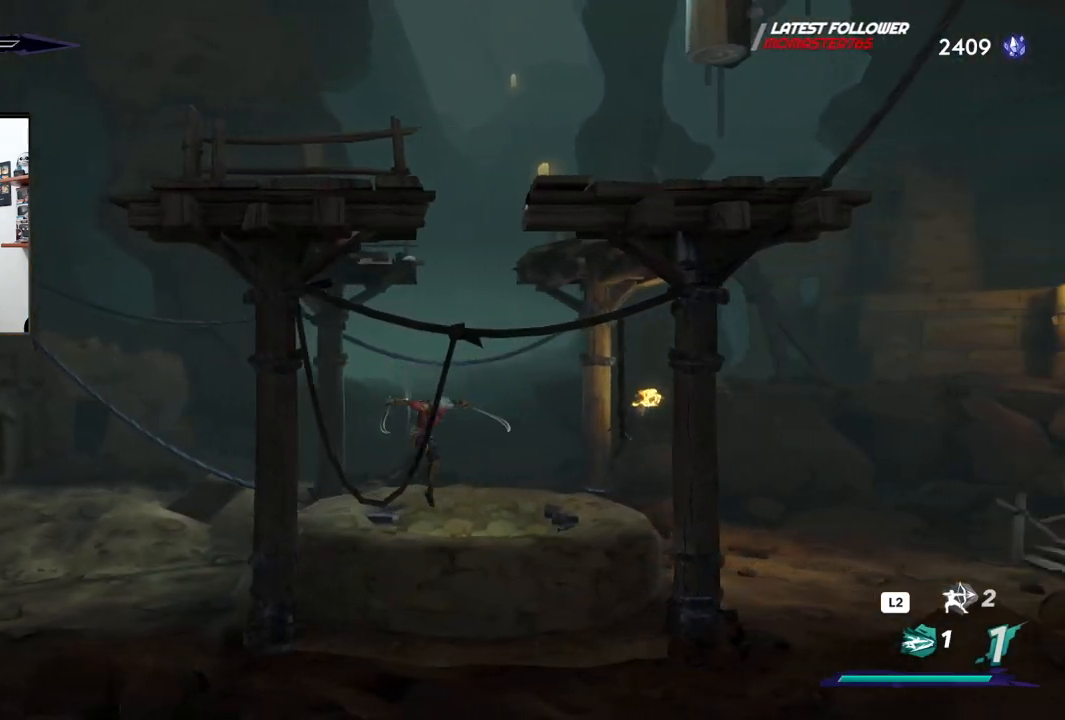
{"buttons": [], "left_stick": "center", "right_stick": "center", "events": [[17, "left_stick", "center"]]}
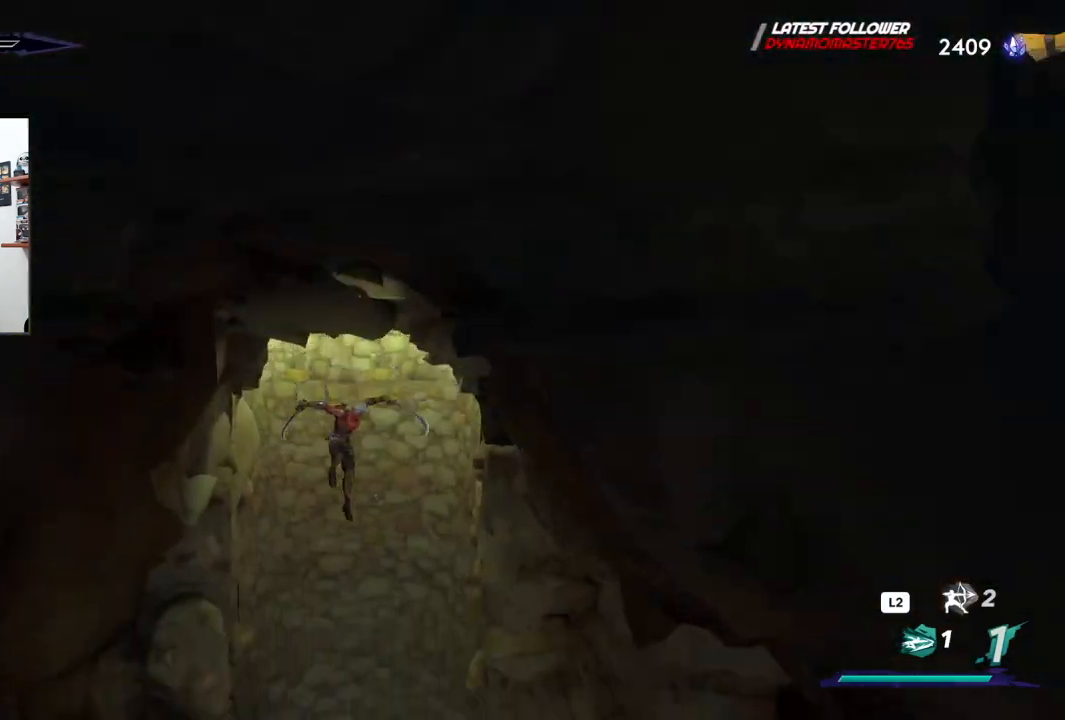
{"buttons": [], "left_stick": "center", "right_stick": "center", "events": []}
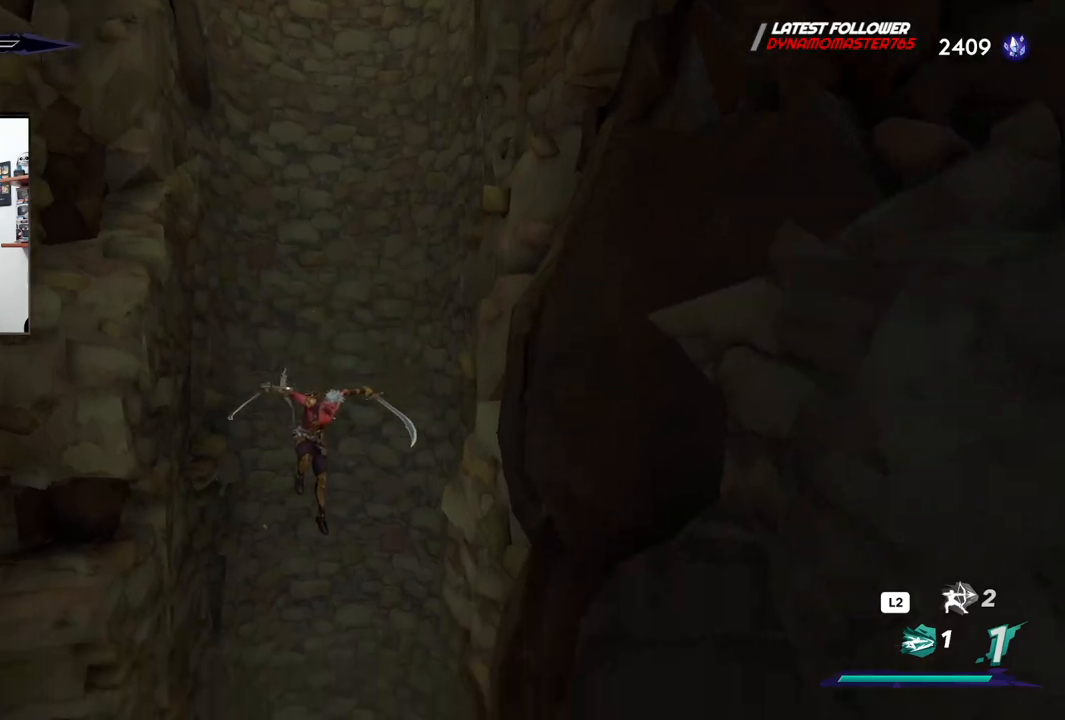
{"buttons": [], "left_stick": "left", "right_stick": "center", "events": [[167, "left_stick", "left"]]}
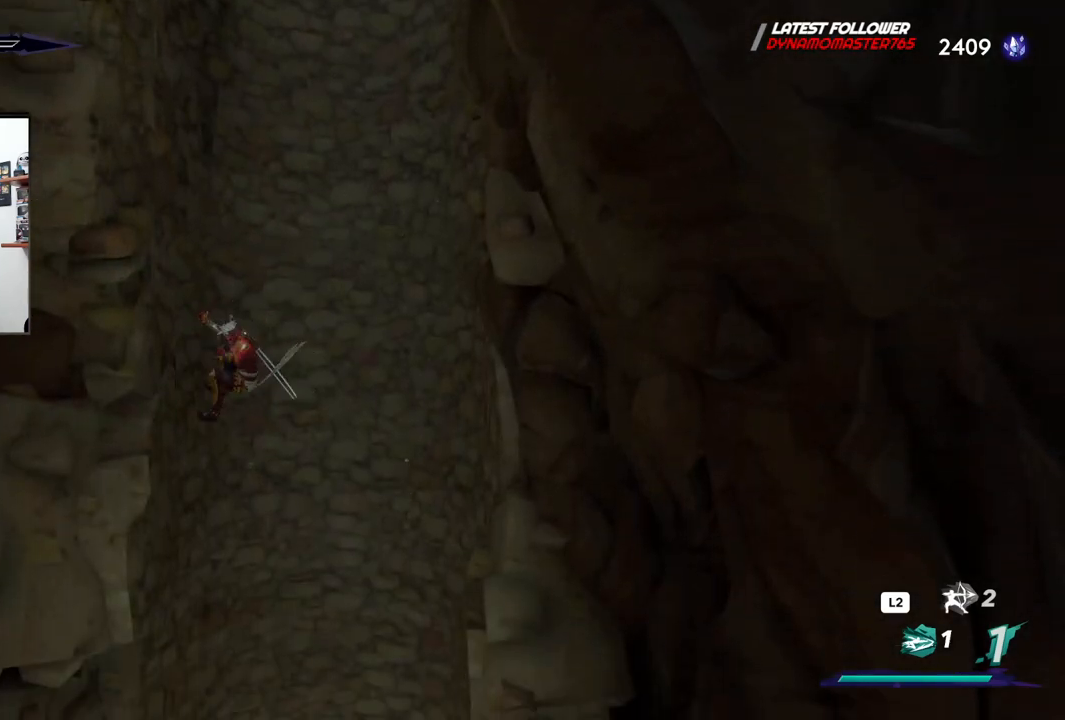
{"buttons": [], "left_stick": "center", "right_stick": "center", "events": [[133, "left_stick", "center"]]}
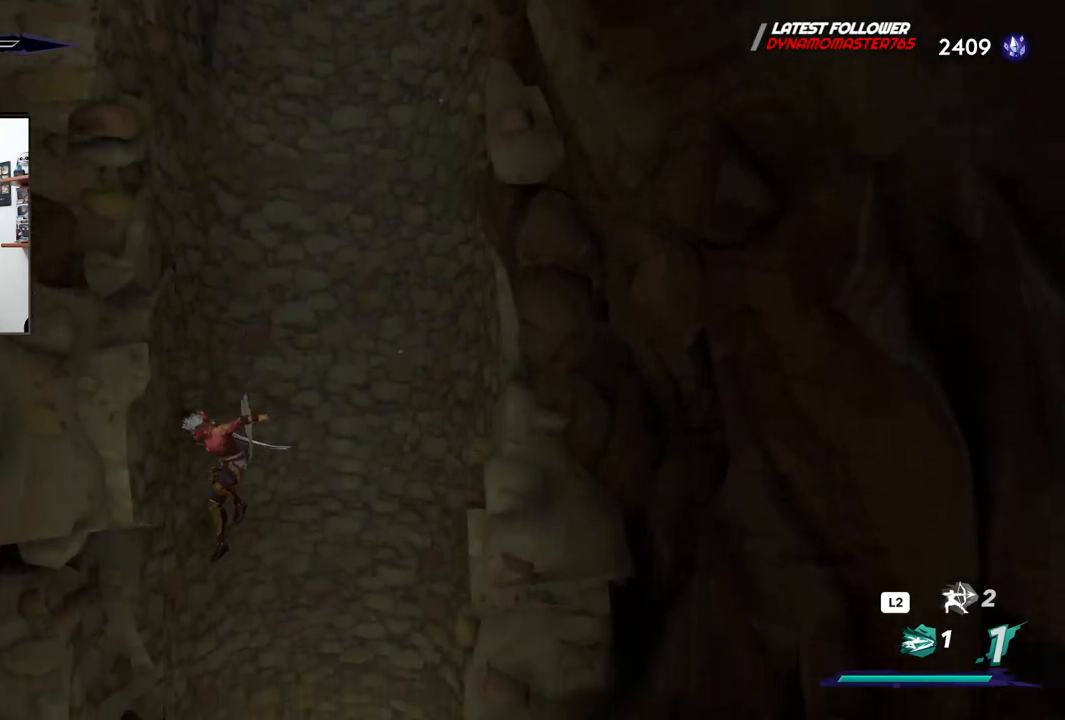
{"buttons": [], "left_stick": "center", "right_stick": "down", "events": [[33, "right_stick", "down"]]}
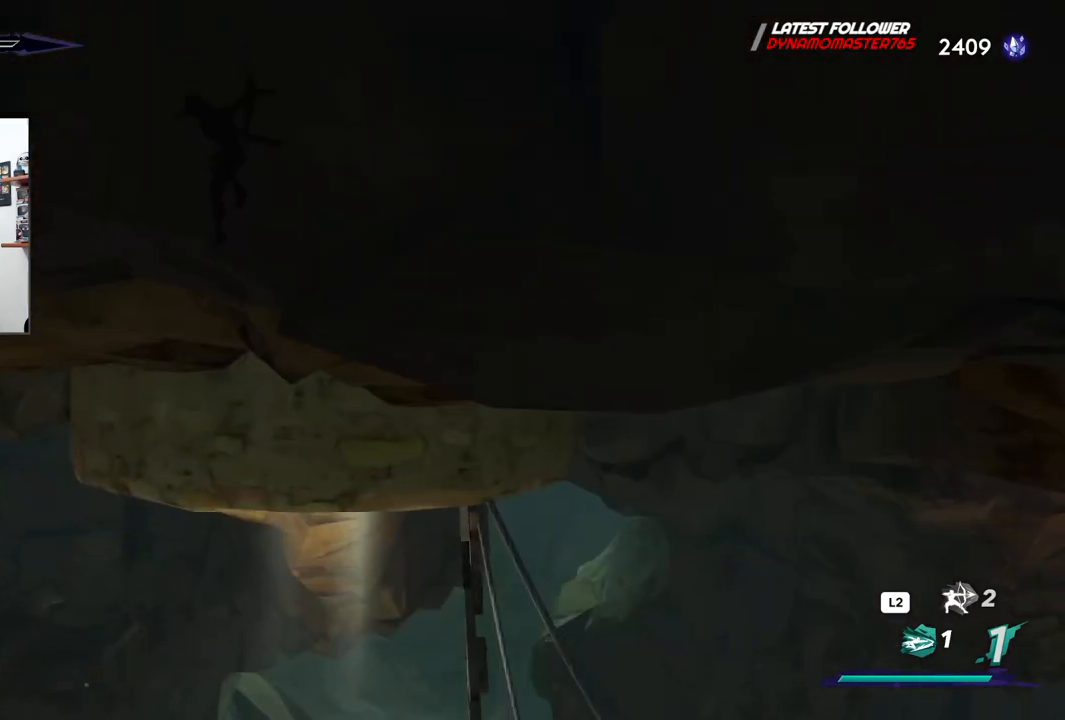
{"buttons": [], "left_stick": "center", "right_stick": "center", "events": [[33, "right_stick", "center"], [167, "L1", "down"], [317, "L1", "up"]]}
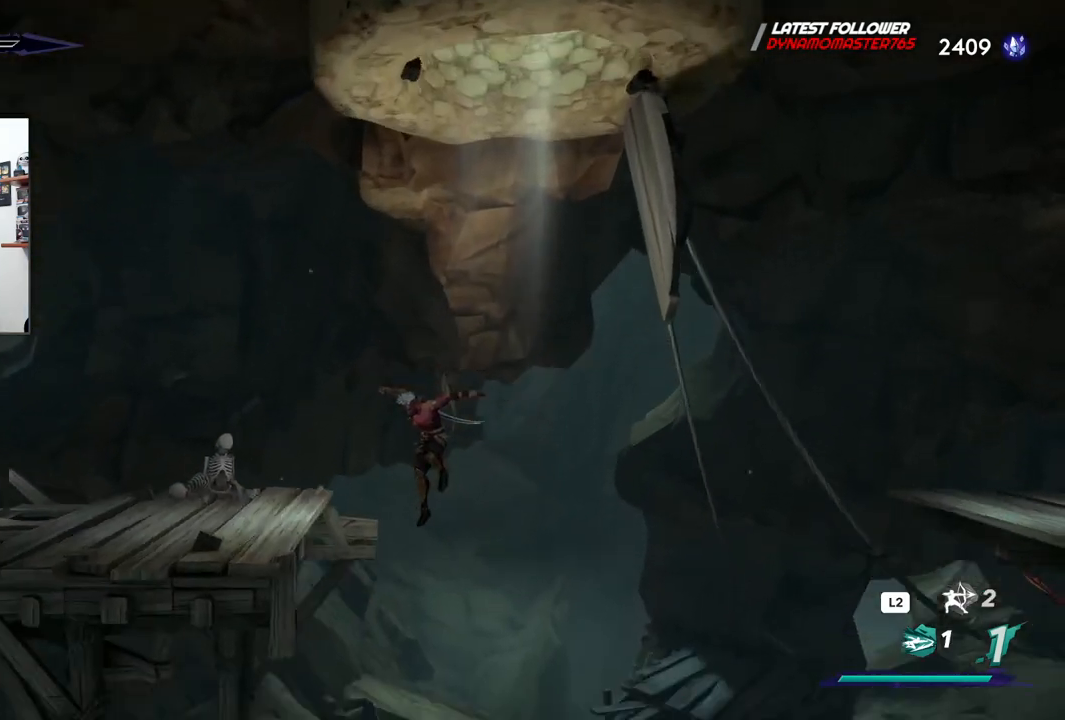
{"buttons": [], "left_stick": "center", "right_stick": "center", "events": []}
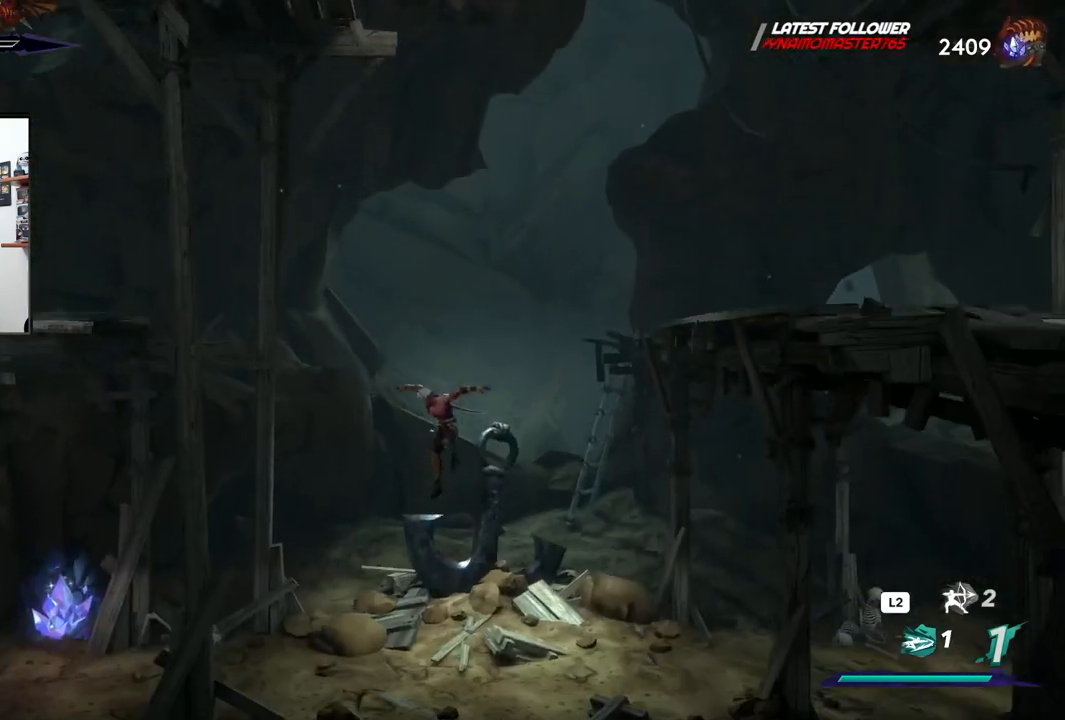
{"buttons": [], "left_stick": "center", "right_stick": "center", "events": []}
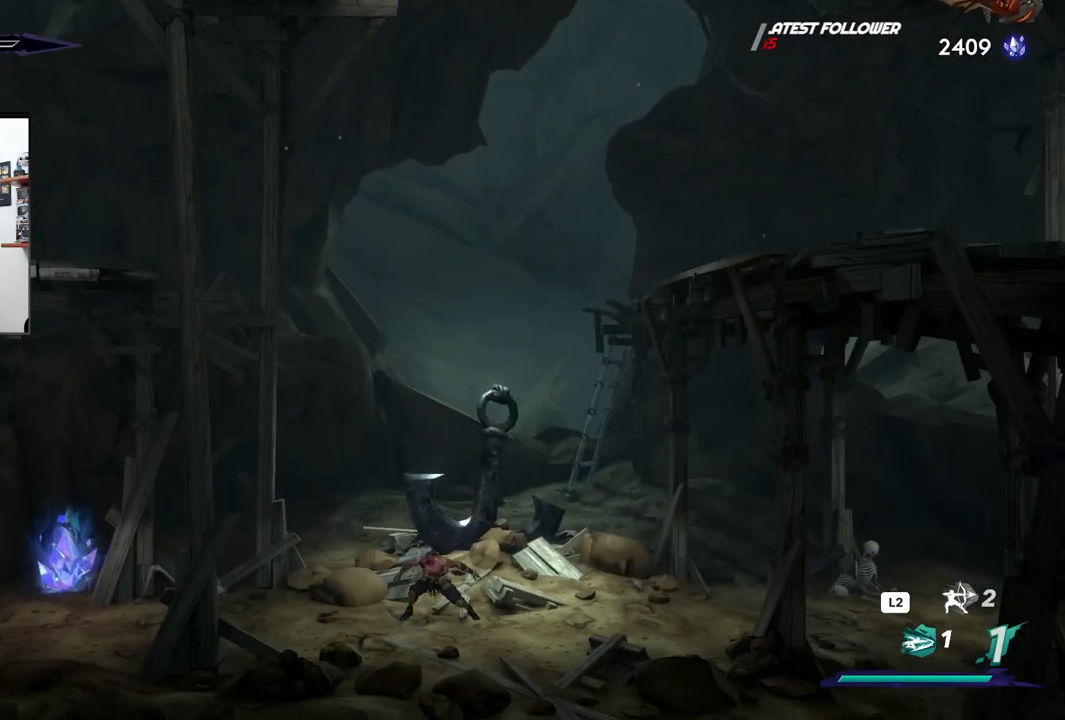
{"buttons": [], "left_stick": "left", "right_stick": "center", "events": [[83, "left_stick", "left"]]}
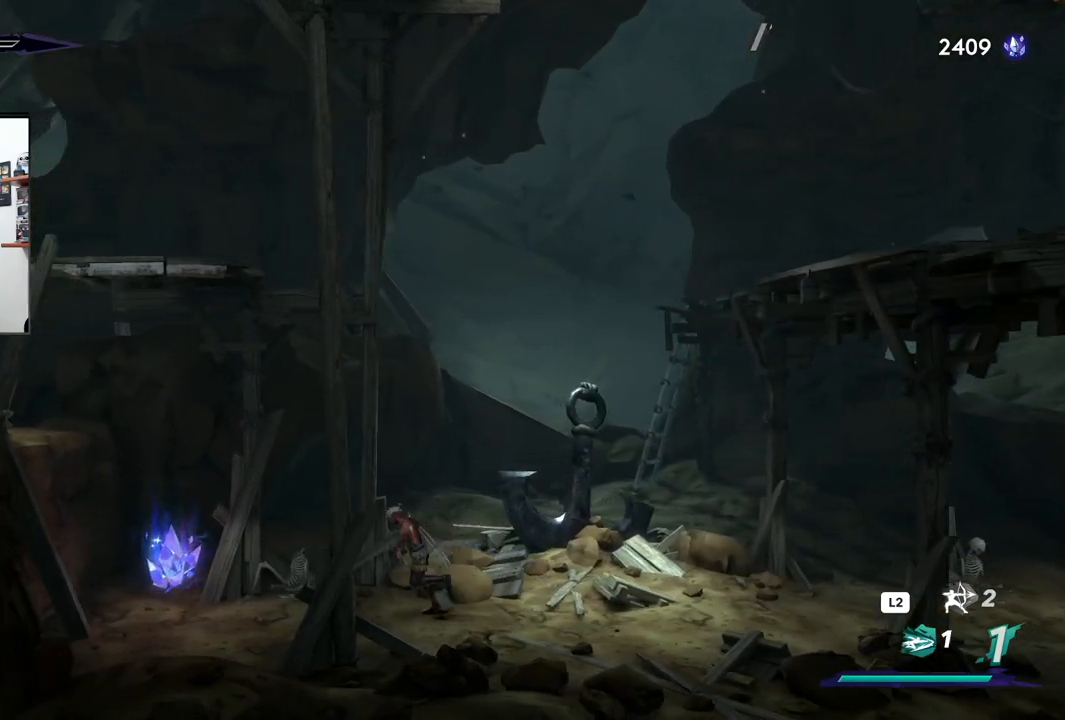
{"buttons": [], "left_stick": "center", "right_stick": "center", "events": [[50, "SQUARE", "down"], [200, "SQUARE", "up"], [450, "left_stick", "center"]]}
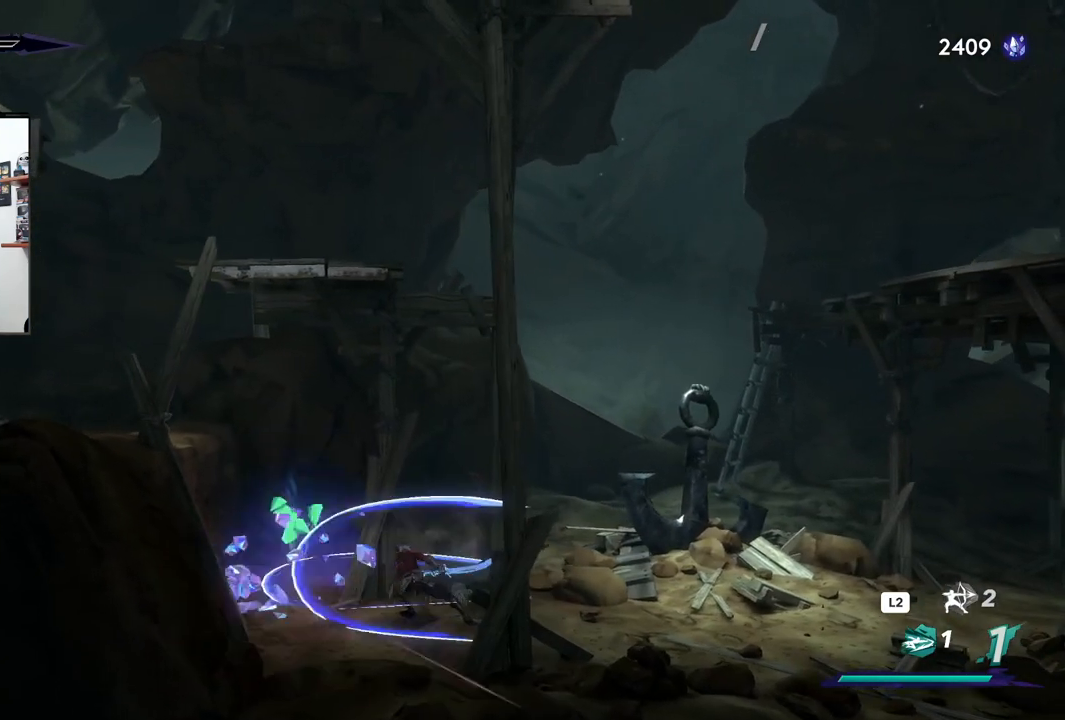
{"buttons": [], "left_stick": "left", "right_stick": "center", "events": [[333, "left_stick", "left"]]}
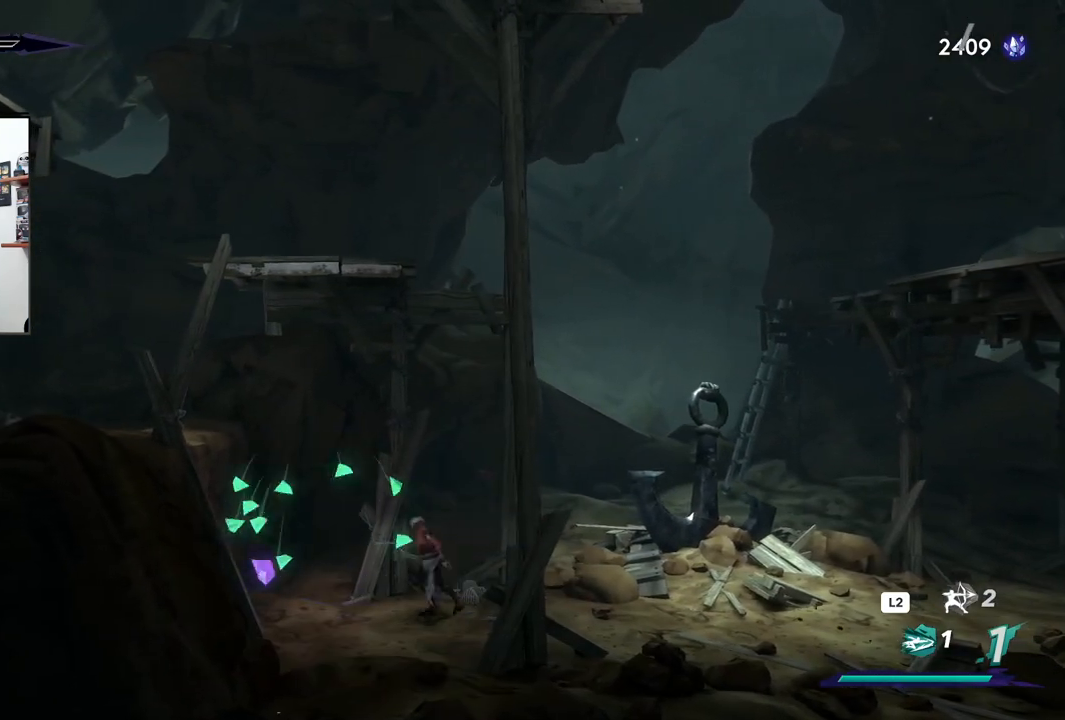
{"buttons": [], "left_stick": "center", "right_stick": "center", "events": [[117, "left_stick", "center"]]}
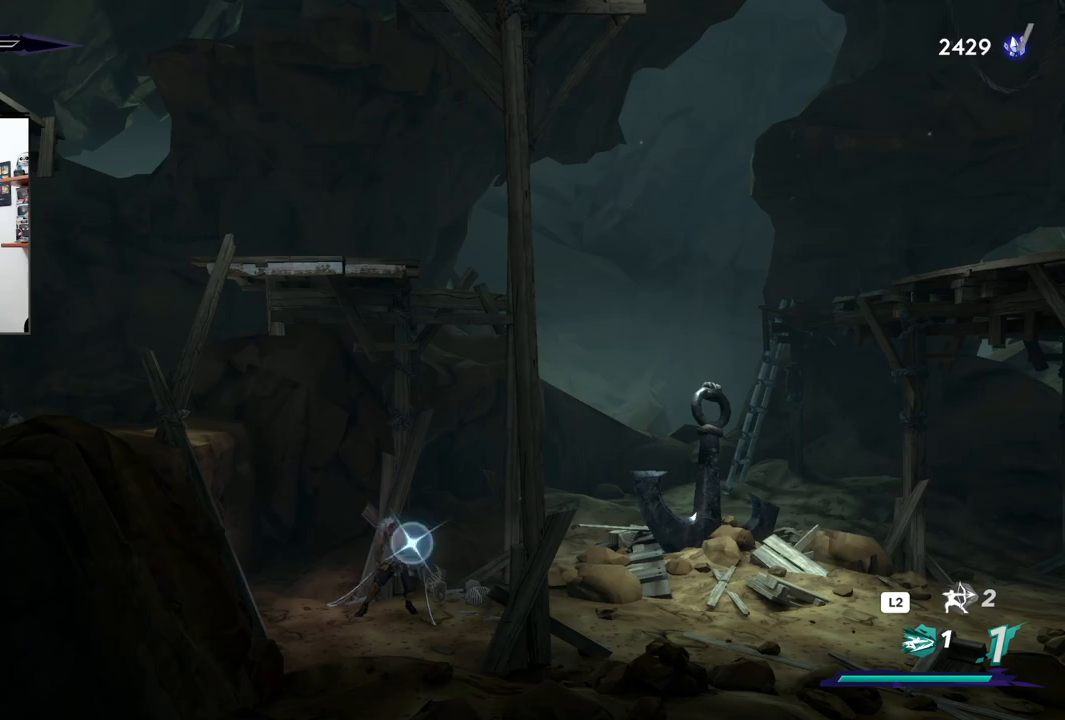
{"buttons": ["CROSS"], "left_stick": "left", "right_stick": "center", "events": [[317, "left_stick", "left"], [367, "CROSS", "down"]]}
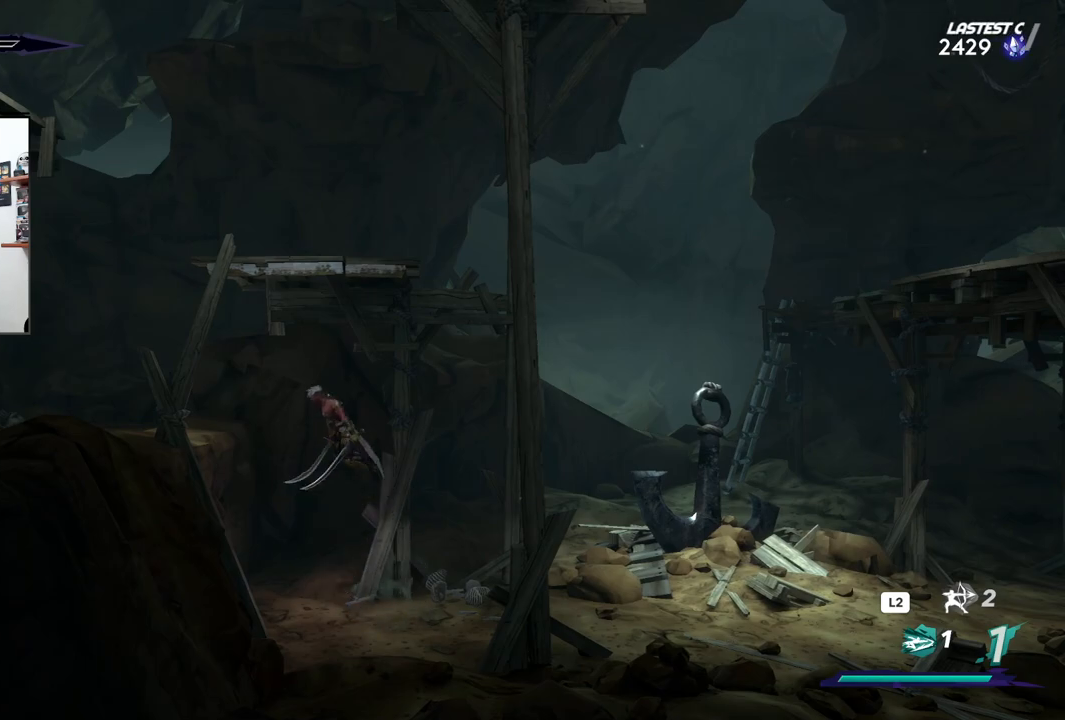
{"buttons": [], "left_stick": "up-left", "right_stick": "center", "events": [[117, "CROSS", "up"], [183, "left_stick", "up-left"], [317, "TRIANGLE", "down"], [433, "TRIANGLE", "up"]]}